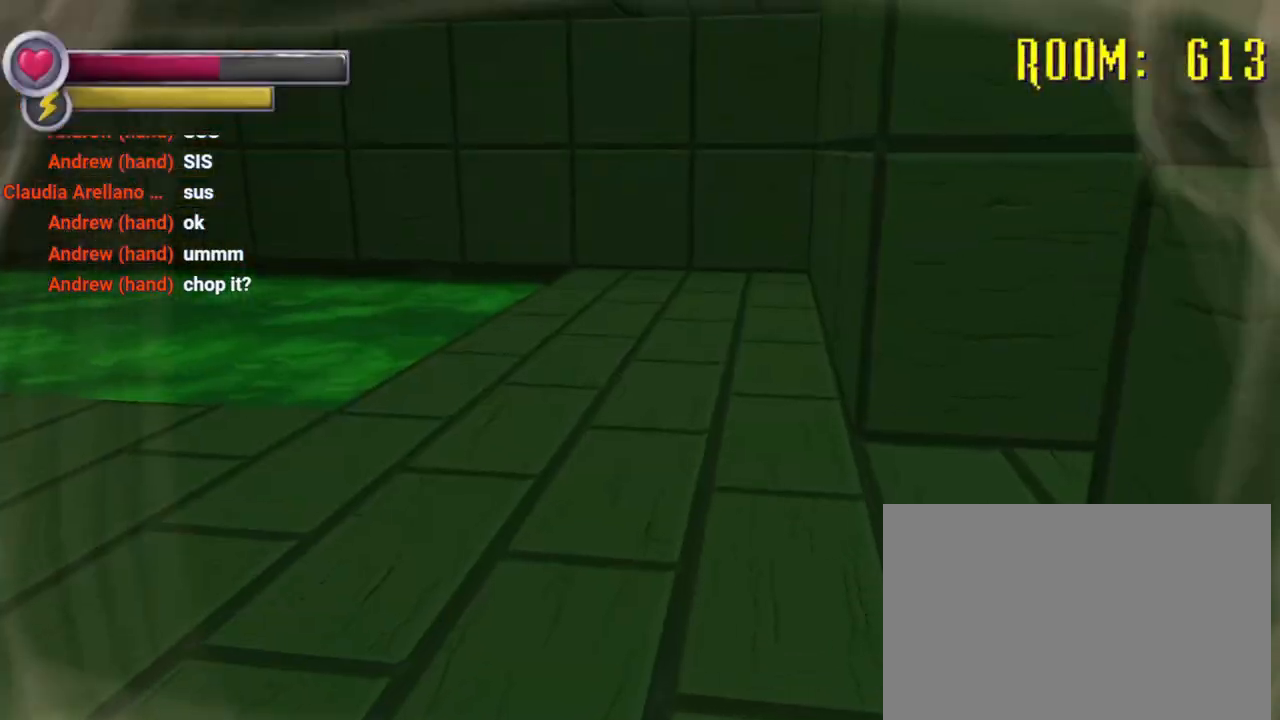
Gameplay with a controller (PlayStation layout); each line is a JSON object with the inputs held at the frame after it (dt_ms = milliseconds from this image to that frame). "events" lists button and stick changes between this image and that frame as [ms after this image, input, new state], when the widget could be followed in between. Not read: DPAD_DOWN L3 R3.
{"dt_ms": 500, "buttons": [], "left_stick": "up-right", "right_stick": "left", "events": [[67, "right_stick", "left"], [167, "left_stick", "up"], [333, "right_stick", "center"], [367, "left_stick", "up-right"], [467, "right_stick", "left"]]}
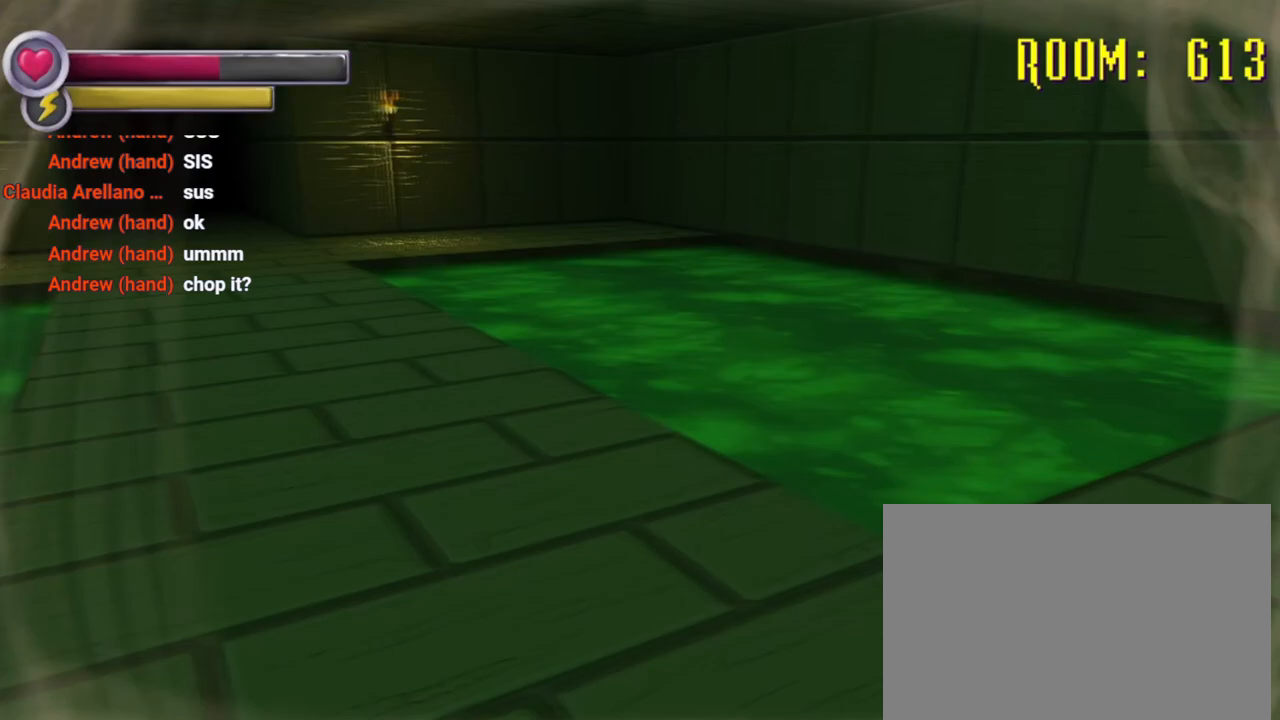
{"dt_ms": 1000, "buttons": [], "left_stick": "down-right", "right_stick": "center", "events": [[267, "left_stick", "down-right"], [267, "right_stick", "center"], [400, "right_stick", "left"], [567, "right_stick", "center"], [700, "left_stick", "center"], [833, "right_stick", "right"], [967, "left_stick", "down-right"], [1000, "right_stick", "center"]]}
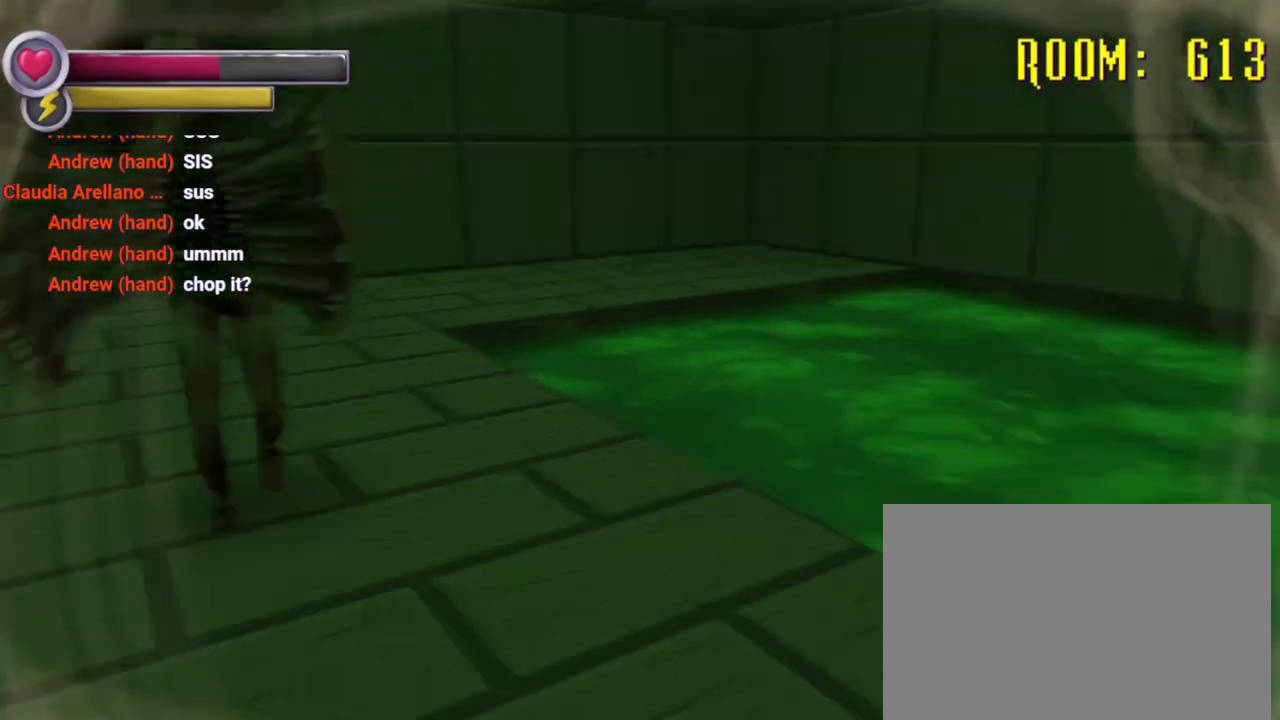
{"dt_ms": 500, "buttons": [], "left_stick": "down", "right_stick": "right", "events": [[100, "right_stick", "left"], [267, "right_stick", "center"], [400, "left_stick", "down"], [433, "right_stick", "right"]]}
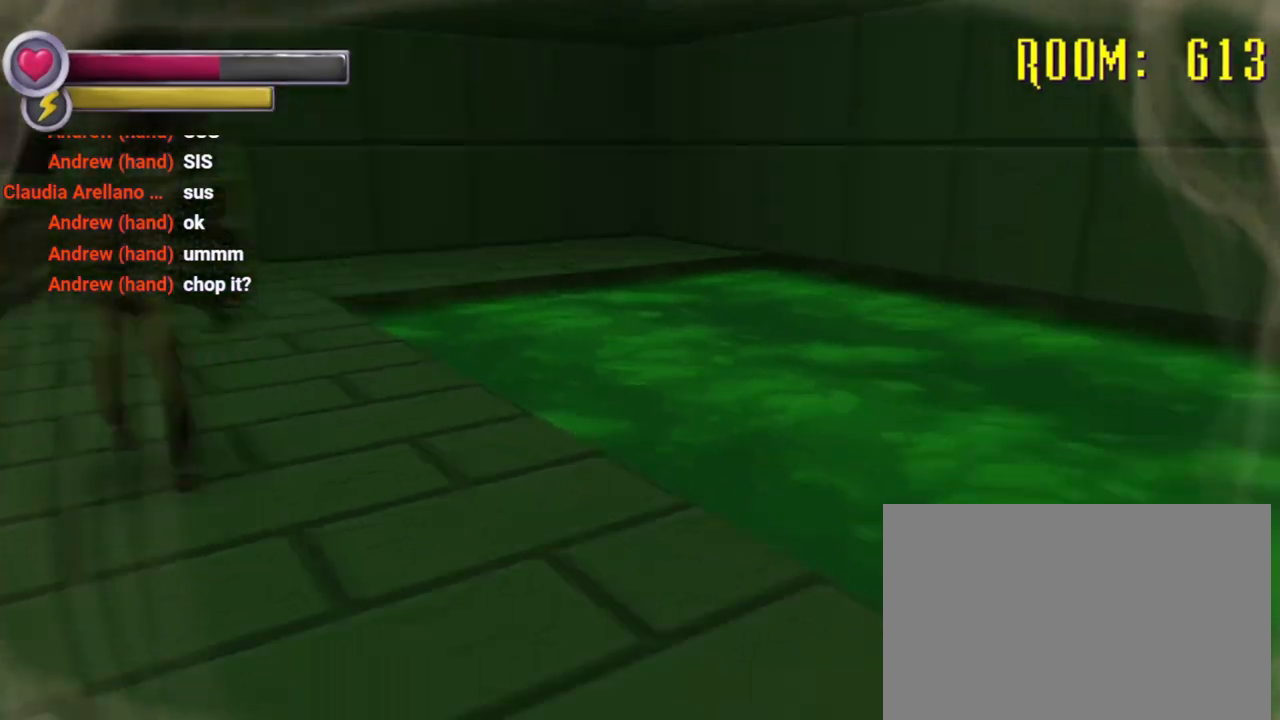
{"dt_ms": 1000, "buttons": [], "left_stick": "right", "right_stick": "center", "events": [[67, "right_stick", "center"], [133, "left_stick", "down-right"], [400, "right_stick", "right"], [900, "left_stick", "right"], [967, "right_stick", "center"]]}
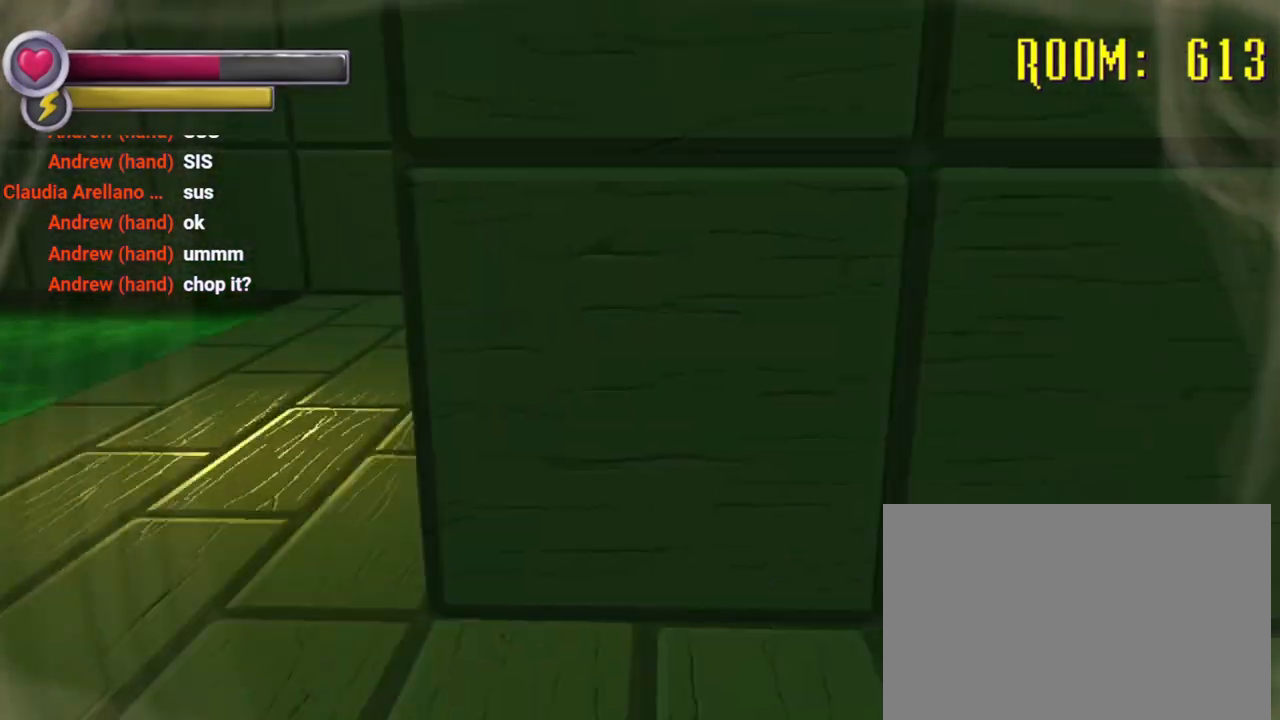
{"dt_ms": 500, "buttons": [], "left_stick": "down", "right_stick": "center", "events": [[100, "left_stick", "up-right"], [133, "right_stick", "right"], [267, "left_stick", "down-left"], [367, "left_stick", "down"], [500, "right_stick", "center"]]}
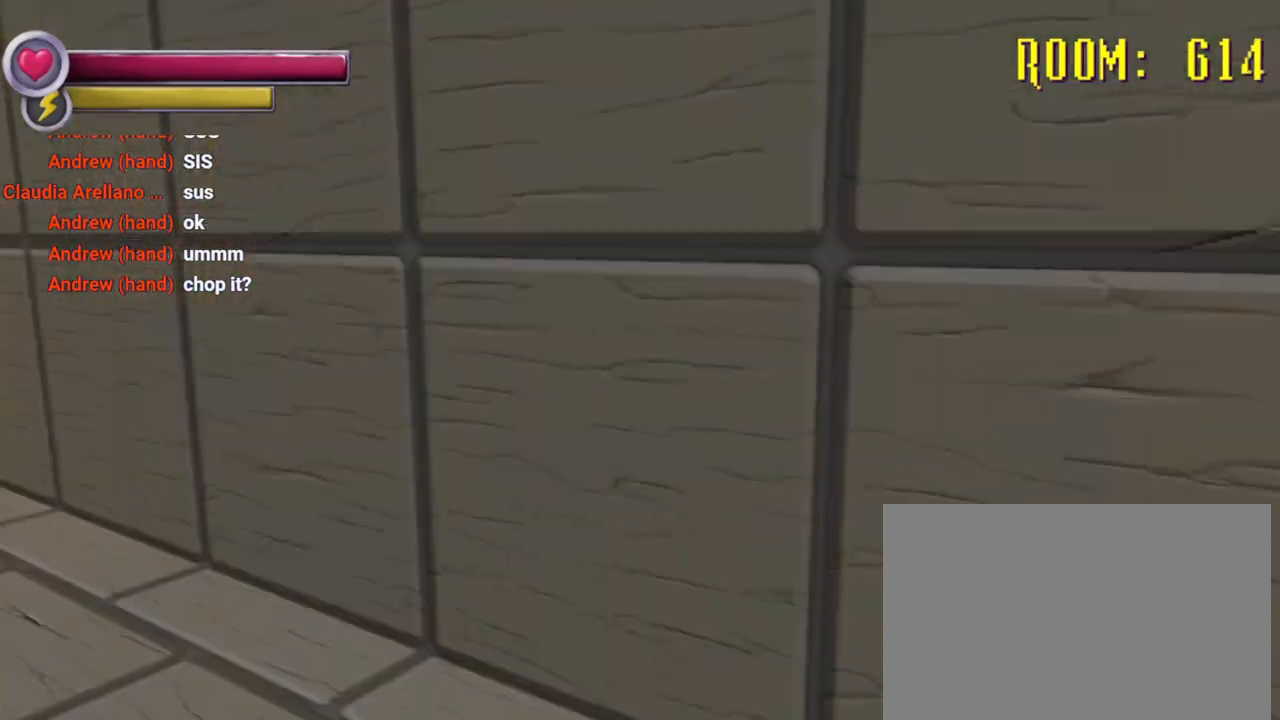
{"dt_ms": 500, "buttons": [], "left_stick": "down", "right_stick": "center", "events": [[100, "right_stick", "down-left"], [167, "left_stick", "down-right"], [333, "right_stick", "center"], [400, "left_stick", "down"], [400, "right_stick", "right"], [500, "right_stick", "center"]]}
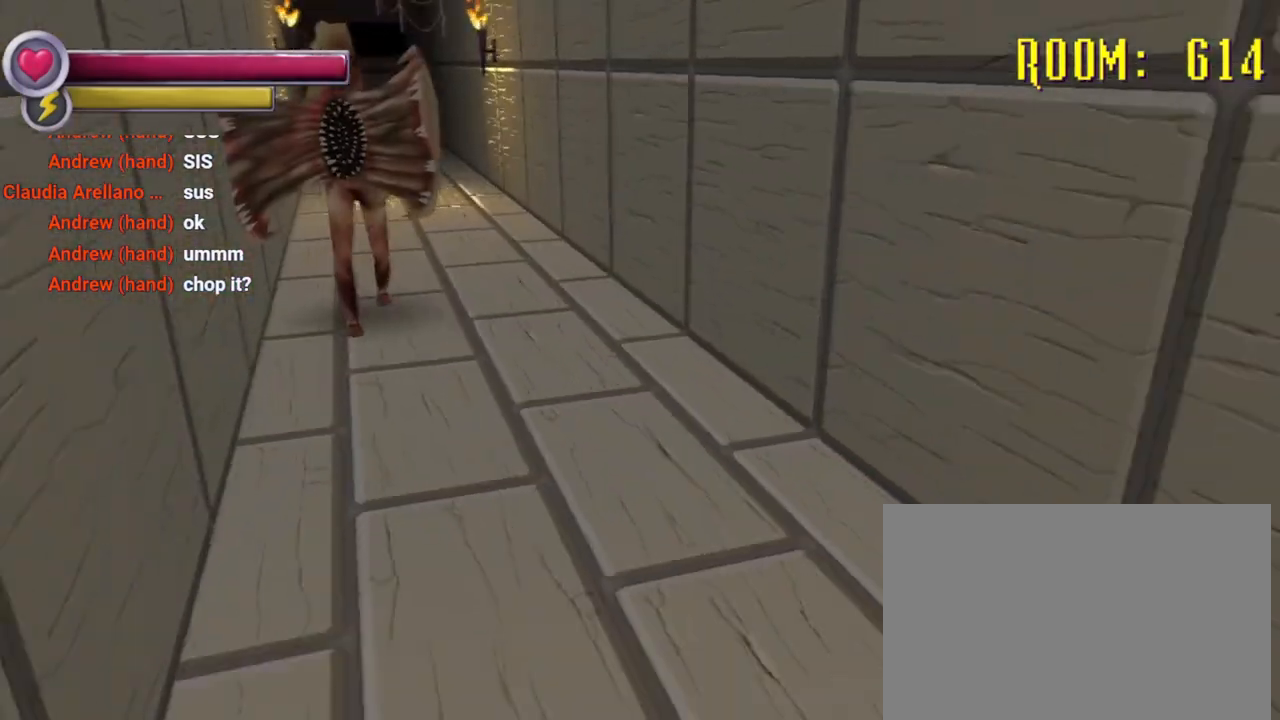
{"dt_ms": 500, "buttons": [], "left_stick": "down", "right_stick": "center", "events": [[233, "right_stick", "right"], [467, "right_stick", "center"]]}
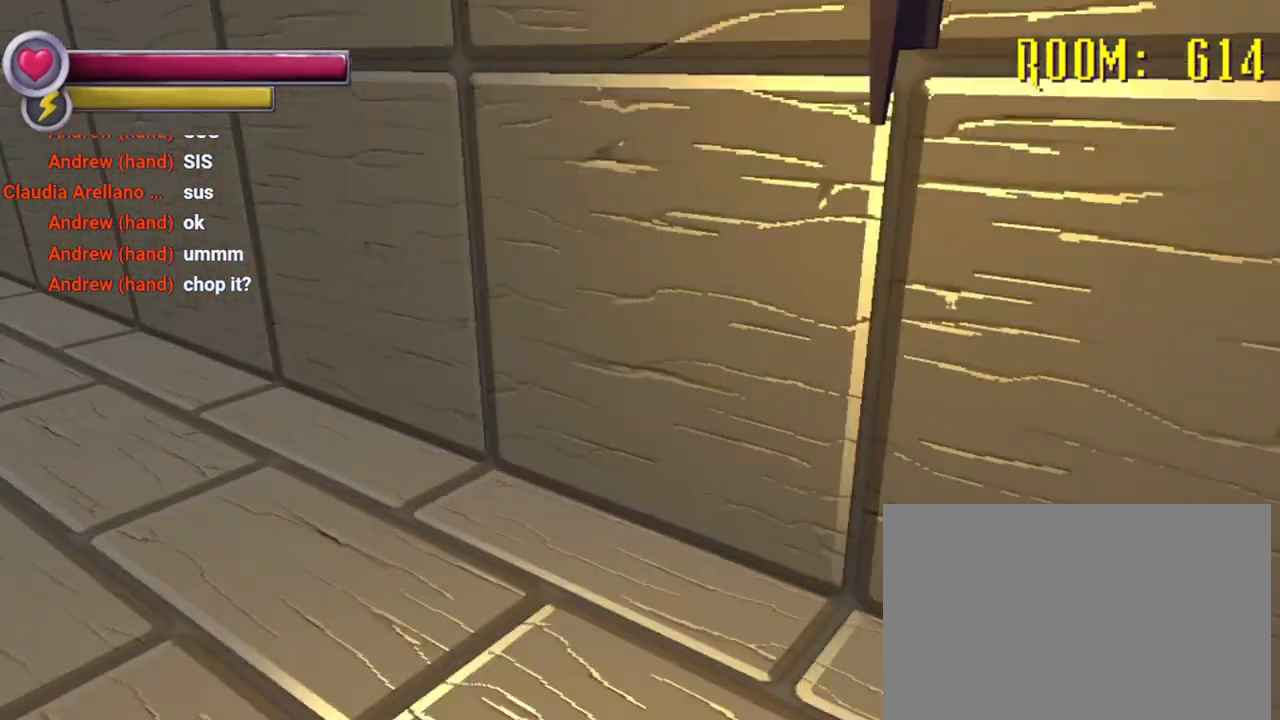
{"dt_ms": 500, "buttons": [], "left_stick": "down-right", "right_stick": "up-right", "events": [[167, "left_stick", "center"], [300, "left_stick", "down"], [300, "right_stick", "right"], [467, "left_stick", "down-right"], [500, "right_stick", "up-right"]]}
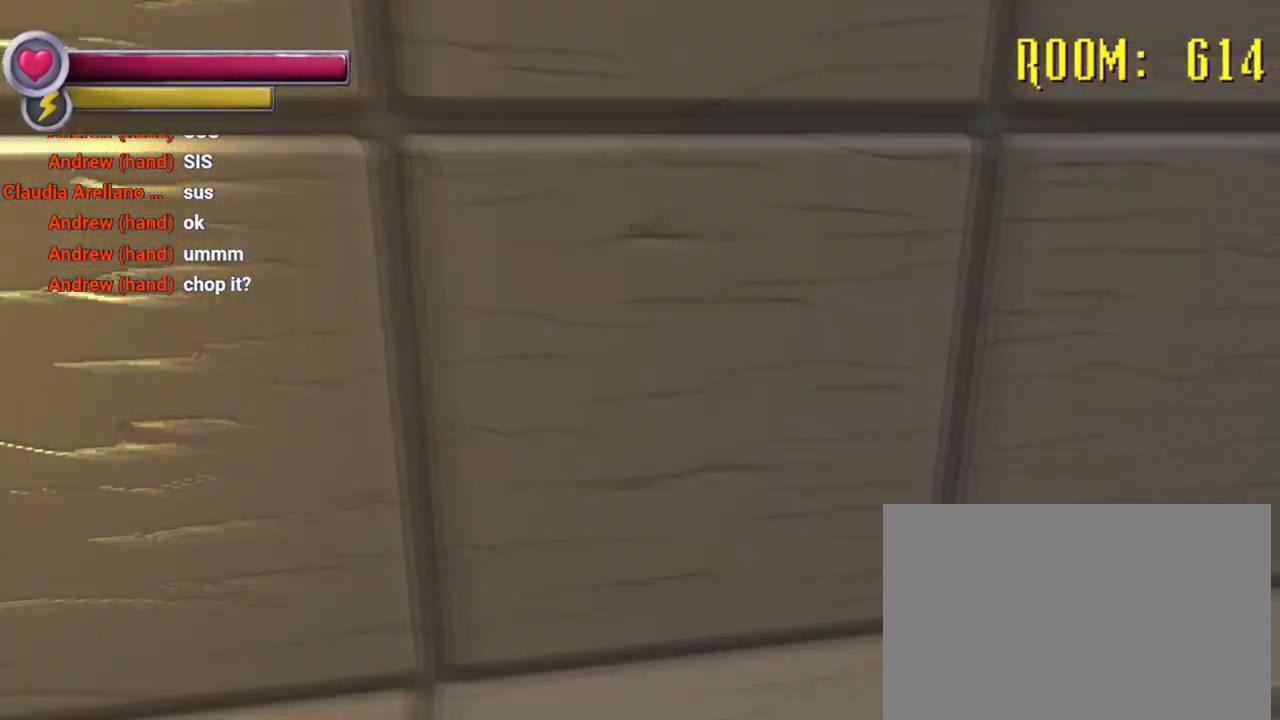
{"dt_ms": 1000, "buttons": [], "left_stick": "down-right", "right_stick": "right", "events": [[167, "left_stick", "down"], [167, "right_stick", "center"], [233, "right_stick", "right"], [733, "left_stick", "down-right"]]}
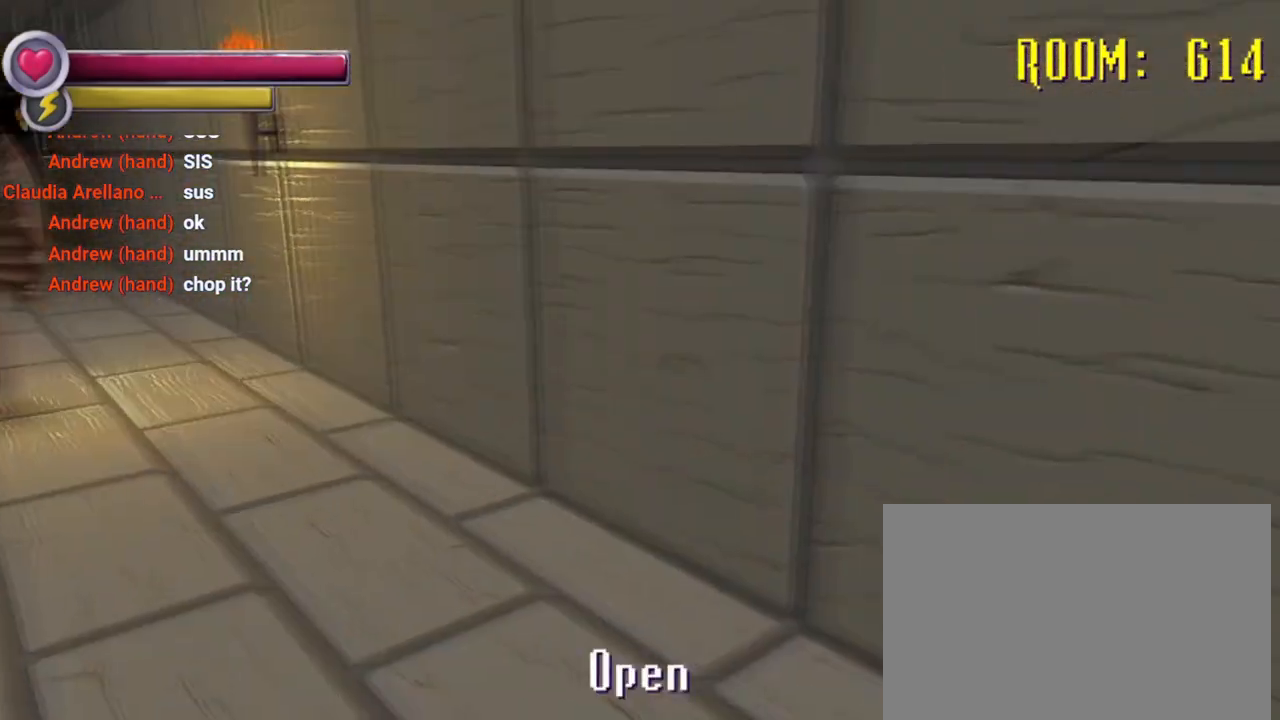
{"dt_ms": 500, "buttons": [], "left_stick": "up-right", "right_stick": "right", "events": [[267, "left_stick", "right"], [367, "left_stick", "up-right"]]}
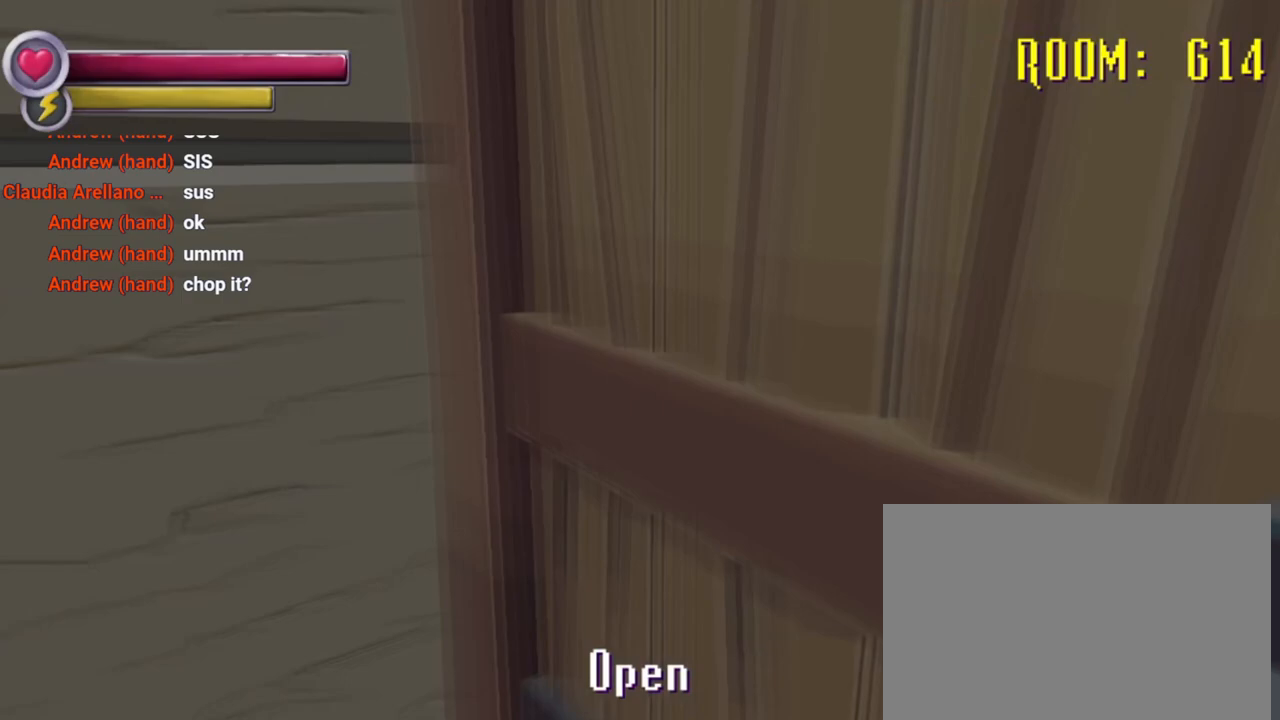
{"dt_ms": 500, "buttons": [], "left_stick": "up-right", "right_stick": "center", "events": [[167, "right_stick", "center"]]}
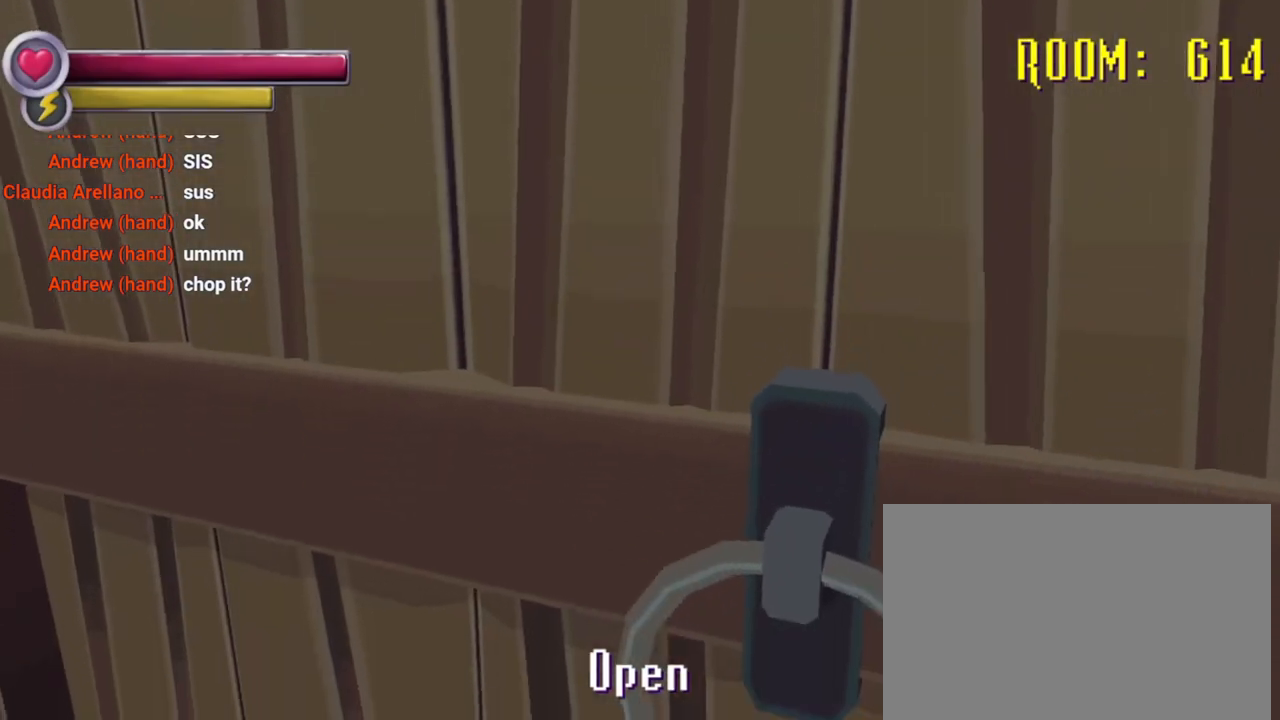
{"dt_ms": 500, "buttons": [], "left_stick": "center", "right_stick": "center", "events": [[67, "CROSS", "down"], [67, "left_stick", "center"], [167, "CROSS", "up"]]}
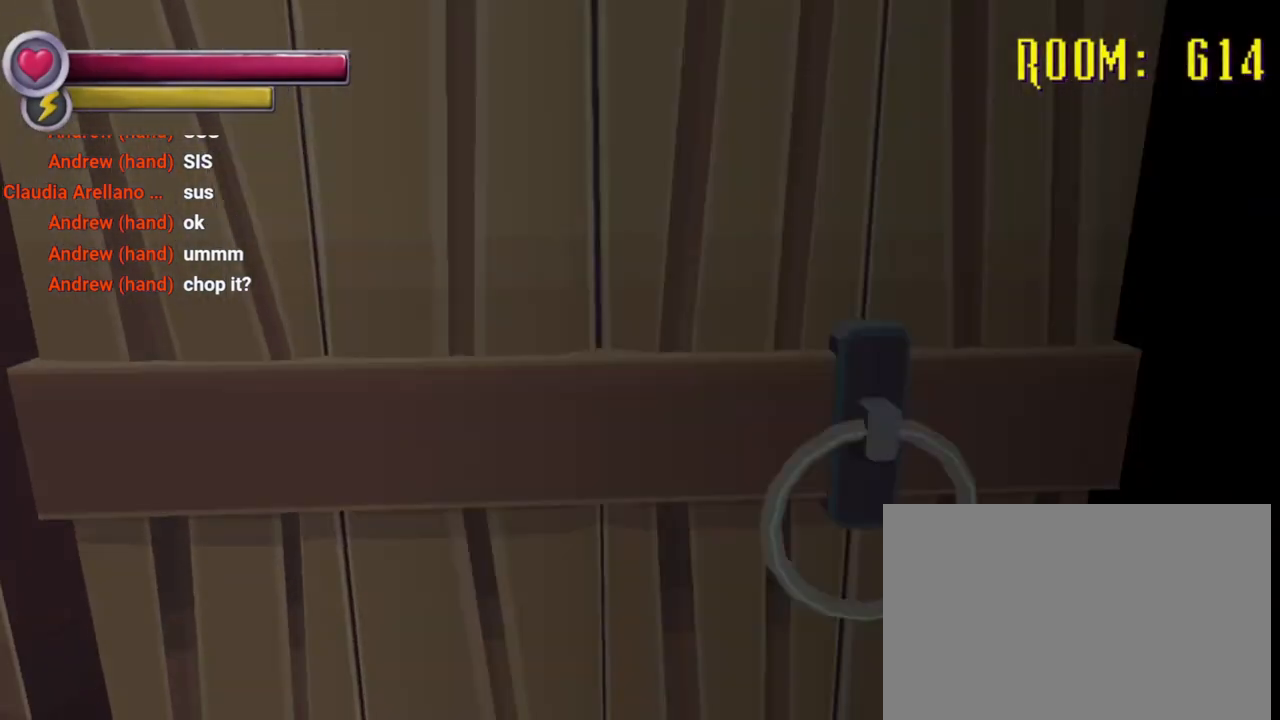
{"dt_ms": 1000, "buttons": [], "left_stick": "down-right", "right_stick": "left", "events": [[267, "left_stick", "up-right"], [333, "right_stick", "left"], [667, "left_stick", "right"], [900, "left_stick", "down-right"]]}